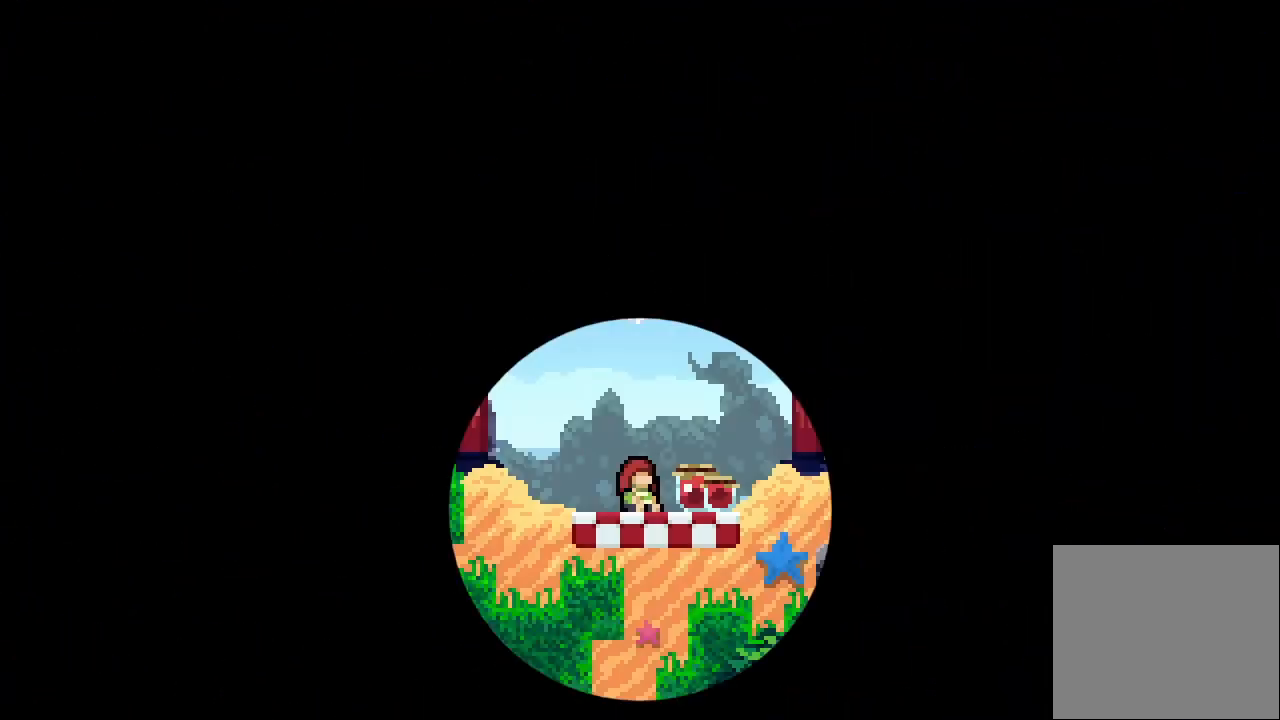
Gameplay with keyboard; each line is a JSON object with the keys held at the frame after it. "events" lists presses ("down") and releases ("up") of "a", "d", "down", "e", "f", "left", "r", "right", "s", "space", "up" and "w" between this image and that frame as [ms after this image, input, new state], when the widget could be followed in between. No other keys are recorded. Mouse input is not recorded.
{"keys": [], "events": []}
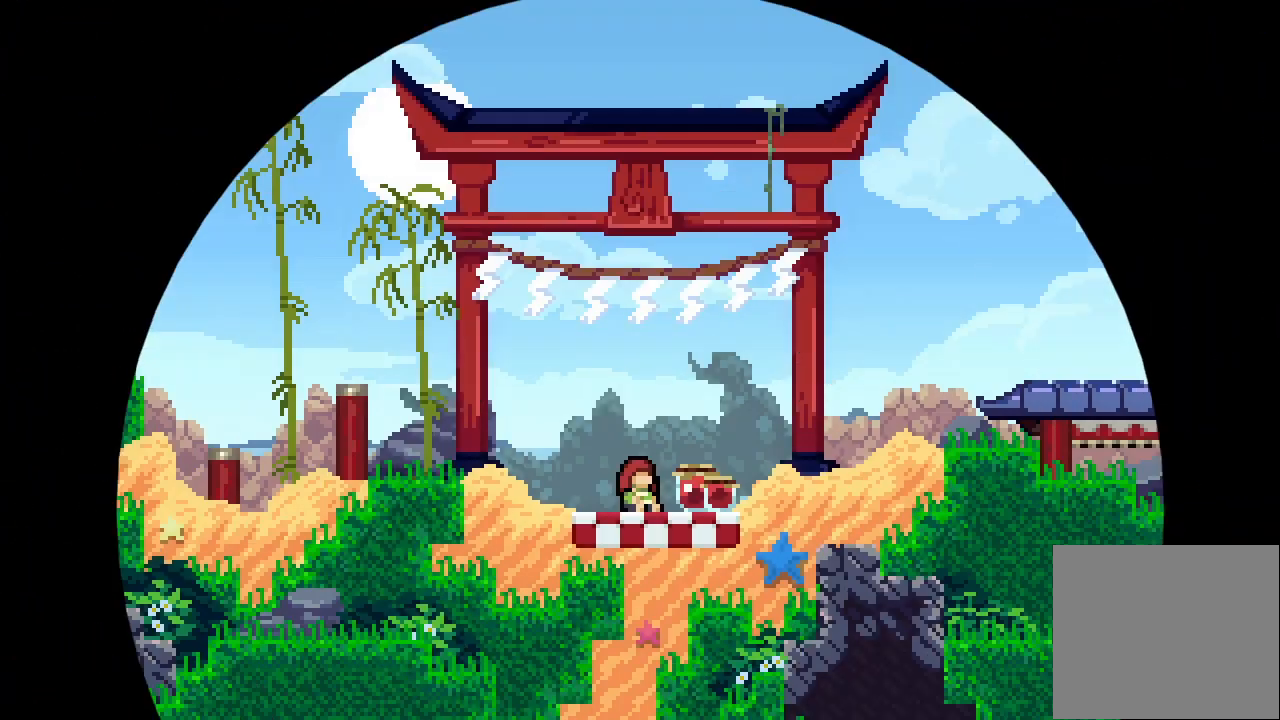
{"keys": [], "events": []}
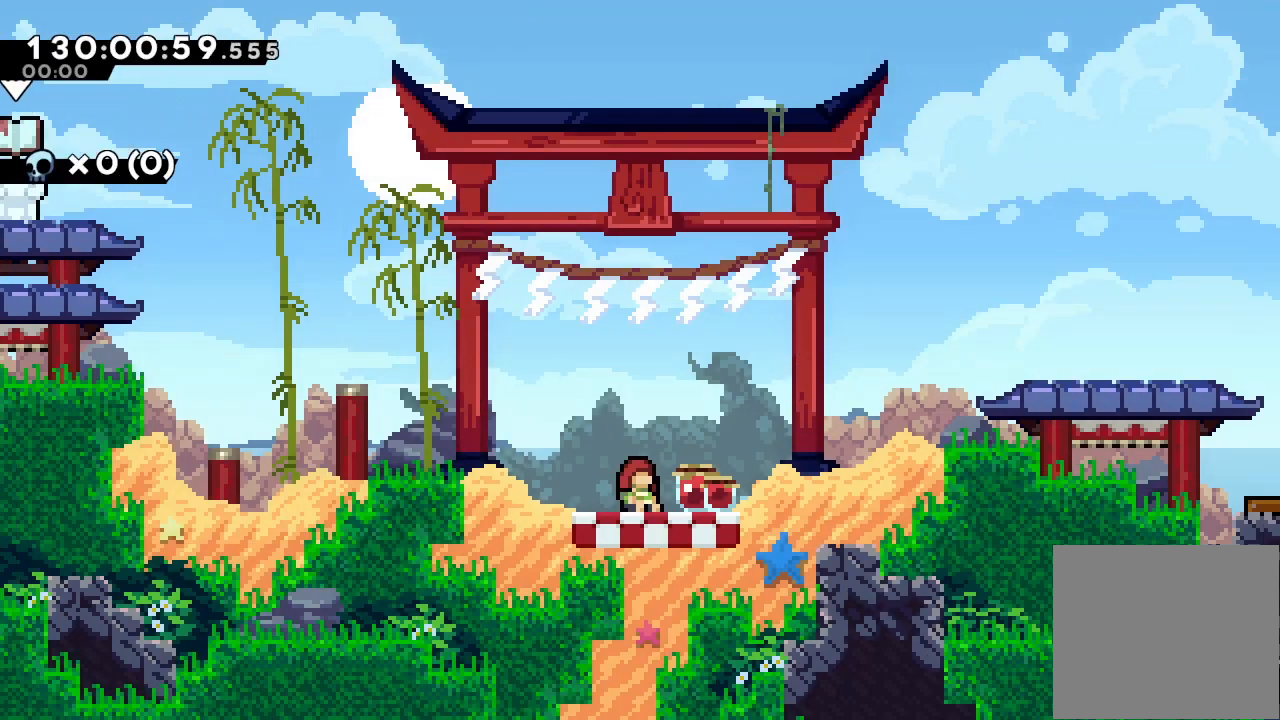
{"keys": [], "events": []}
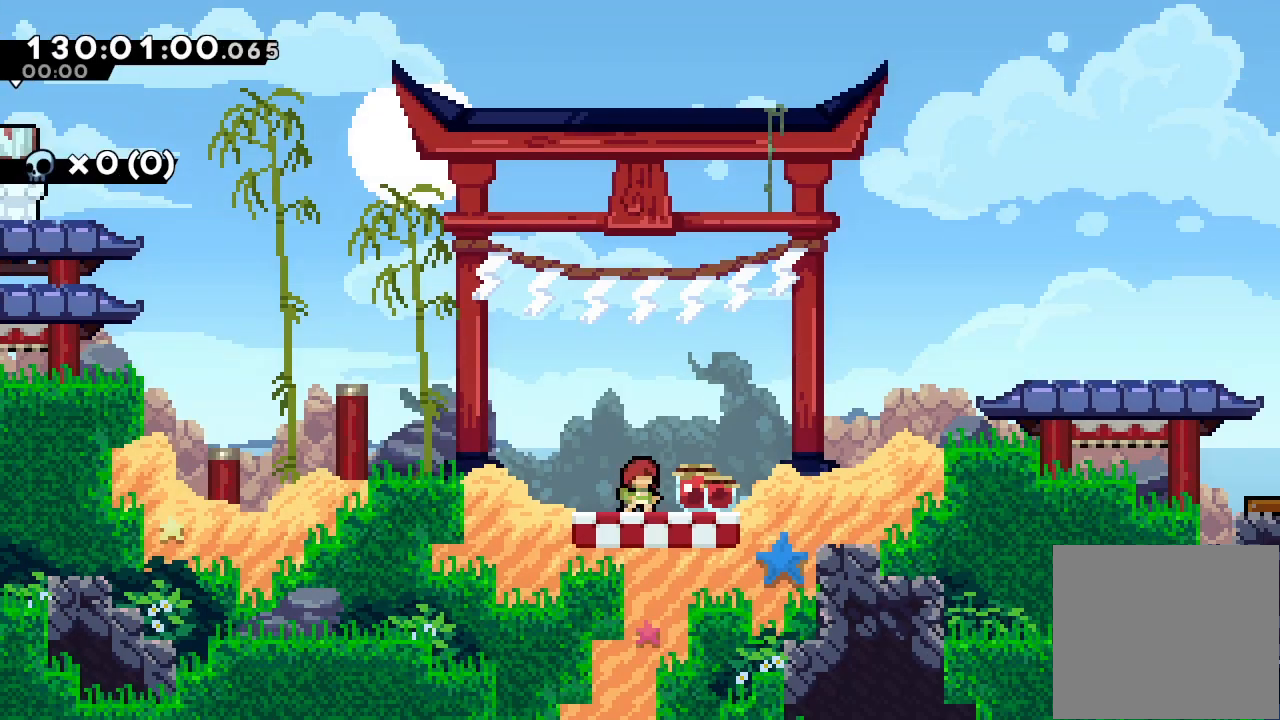
{"keys": ["left"], "events": [[133, "left", "down"]]}
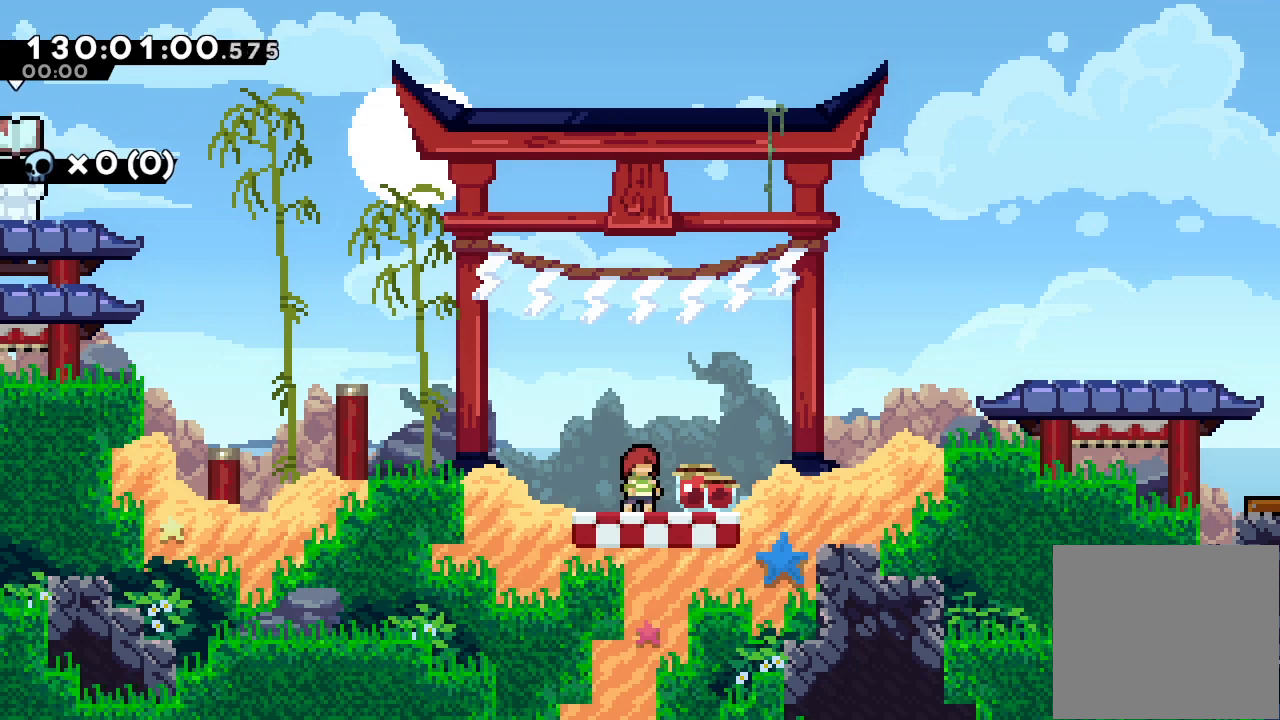
{"keys": ["left"], "events": [[300, "d", "down"], [500, "d", "up"]]}
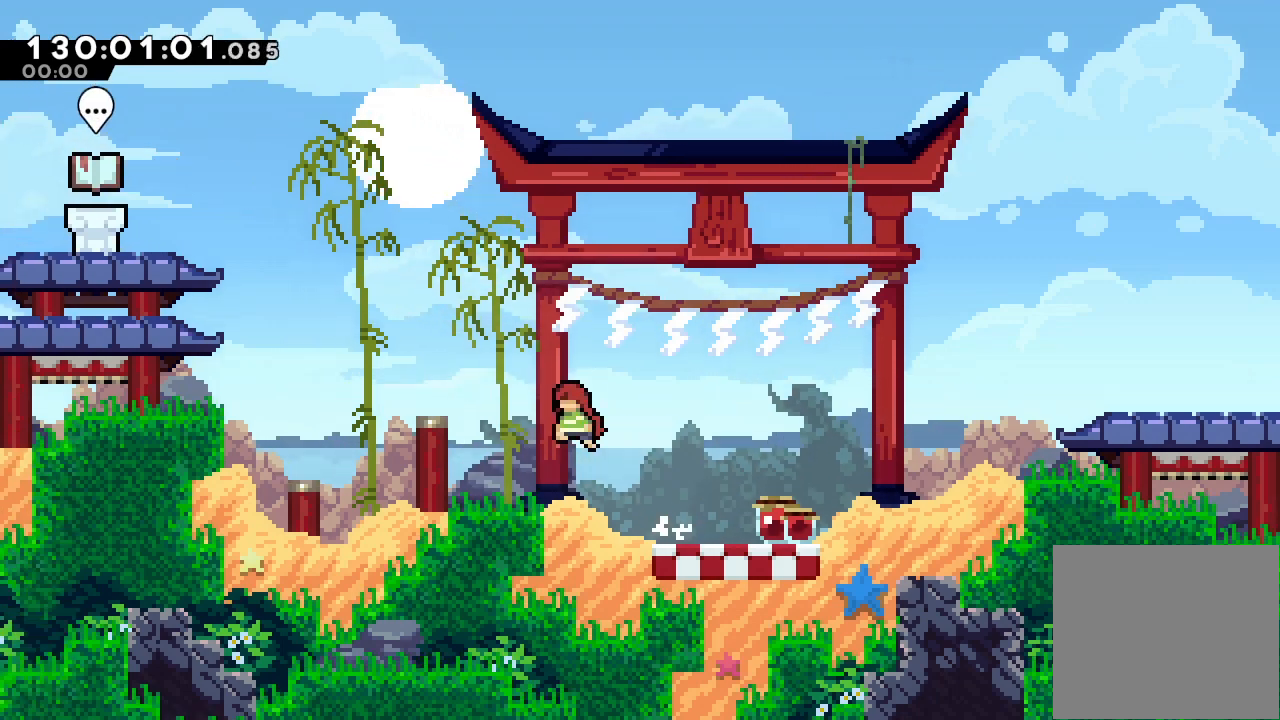
{"keys": ["d"], "events": [[300, "d", "down"], [433, "left", "up"]]}
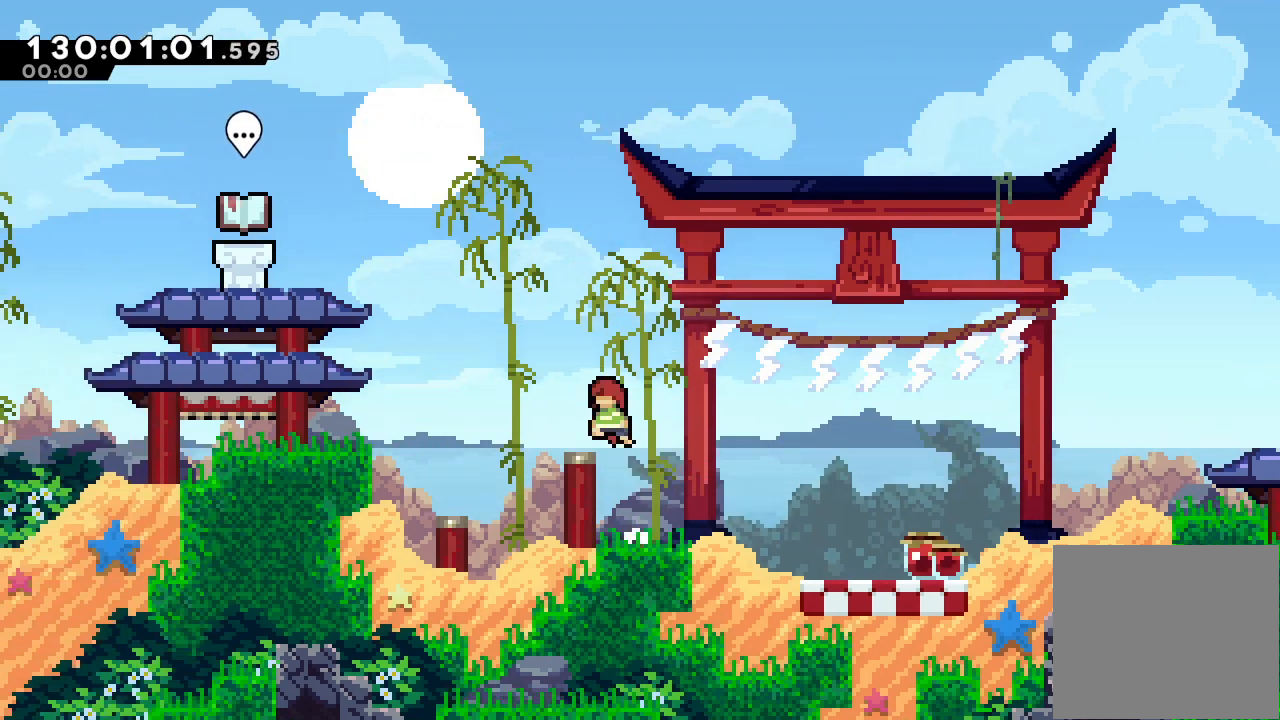
{"keys": ["left", "s", "up"], "events": [[100, "d", "up"], [200, "left", "down"], [200, "s", "down"], [200, "up", "down"]]}
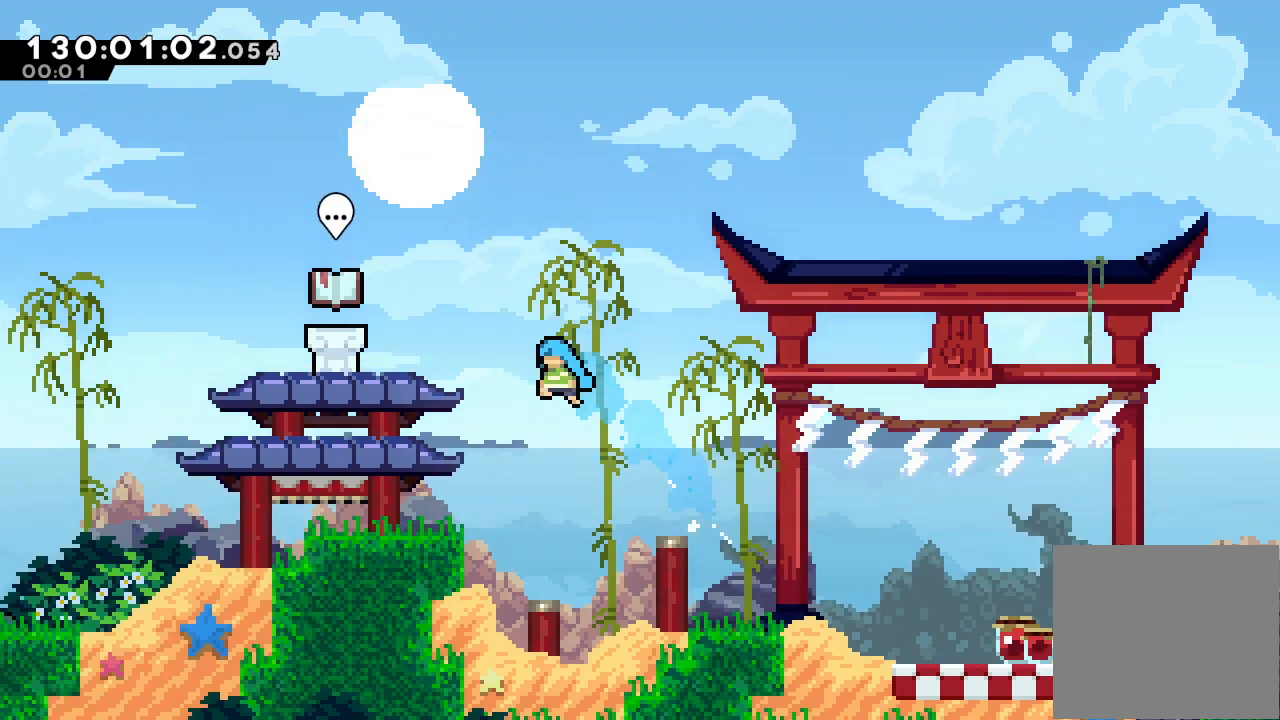
{"keys": ["a", "d", "left", "up"], "events": [[67, "a", "down"], [167, "s", "up"], [333, "d", "down"]]}
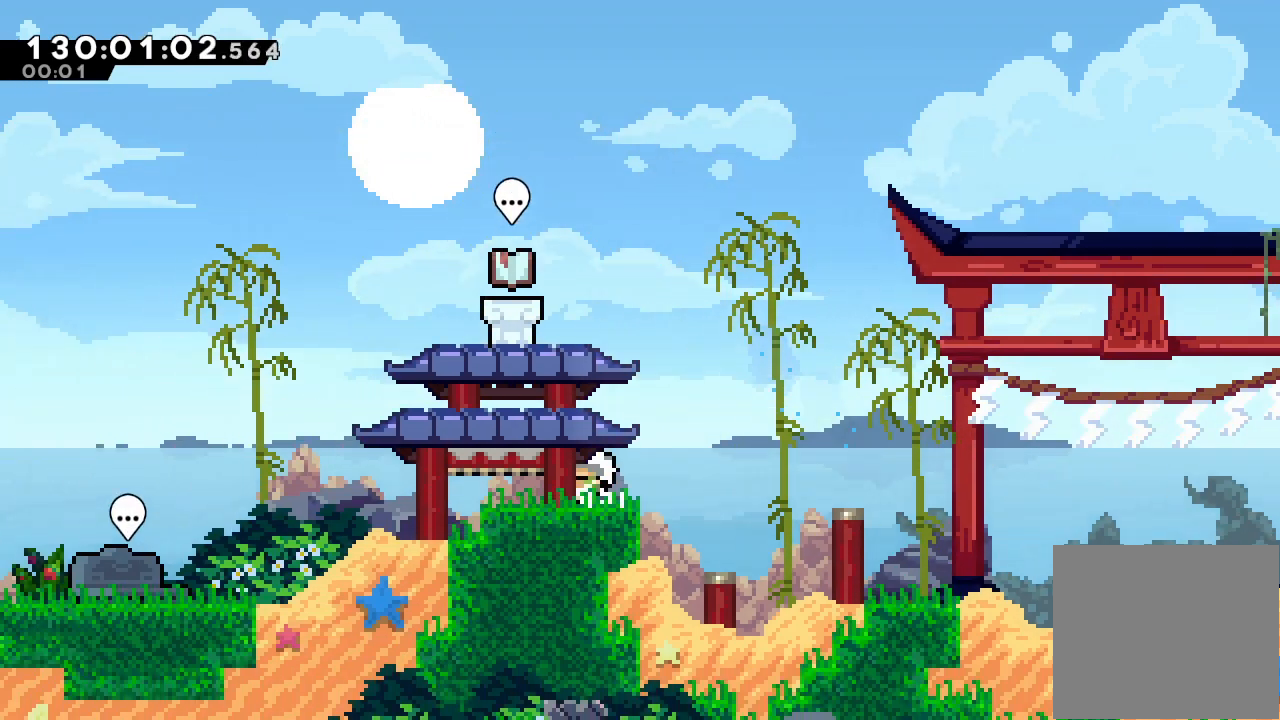
{"keys": [], "events": [[33, "d", "up"], [100, "d", "down"], [167, "up", "up"], [233, "left", "up"], [333, "d", "up"], [367, "a", "up"]]}
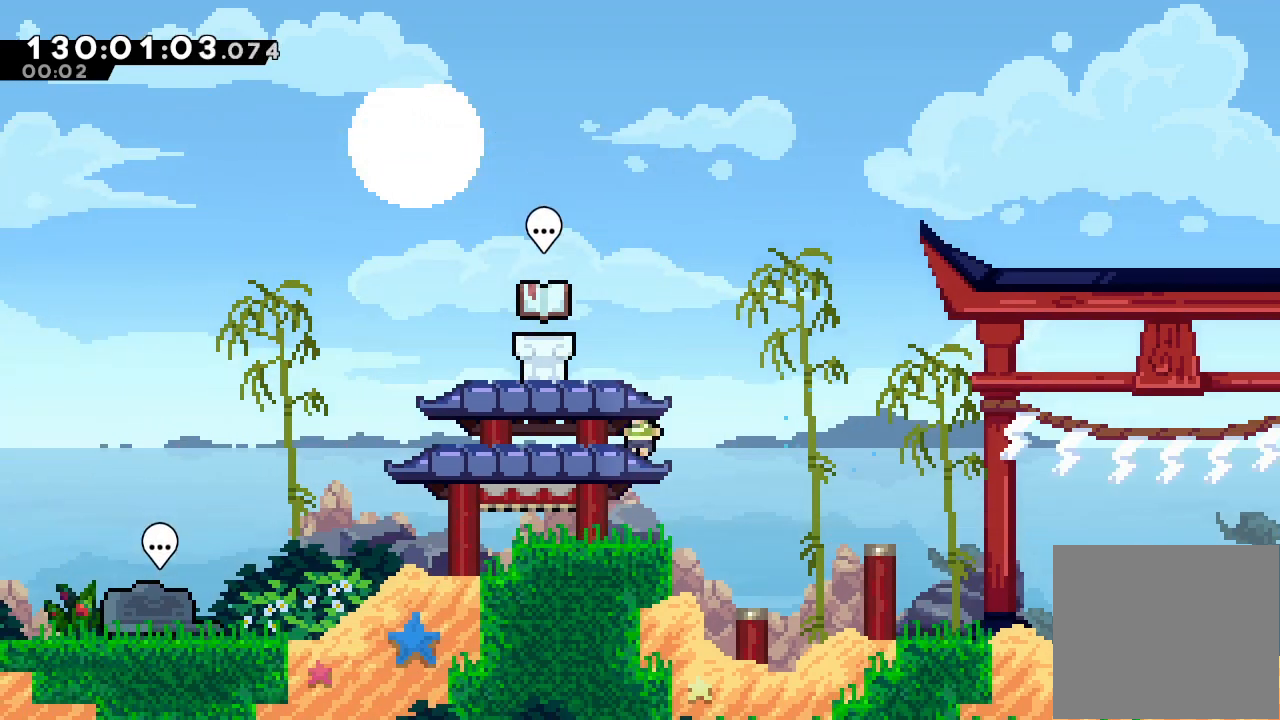
{"keys": ["left"], "events": [[33, "a", "down"], [100, "d", "down"], [267, "left", "down"], [400, "d", "up"], [500, "a", "up"]]}
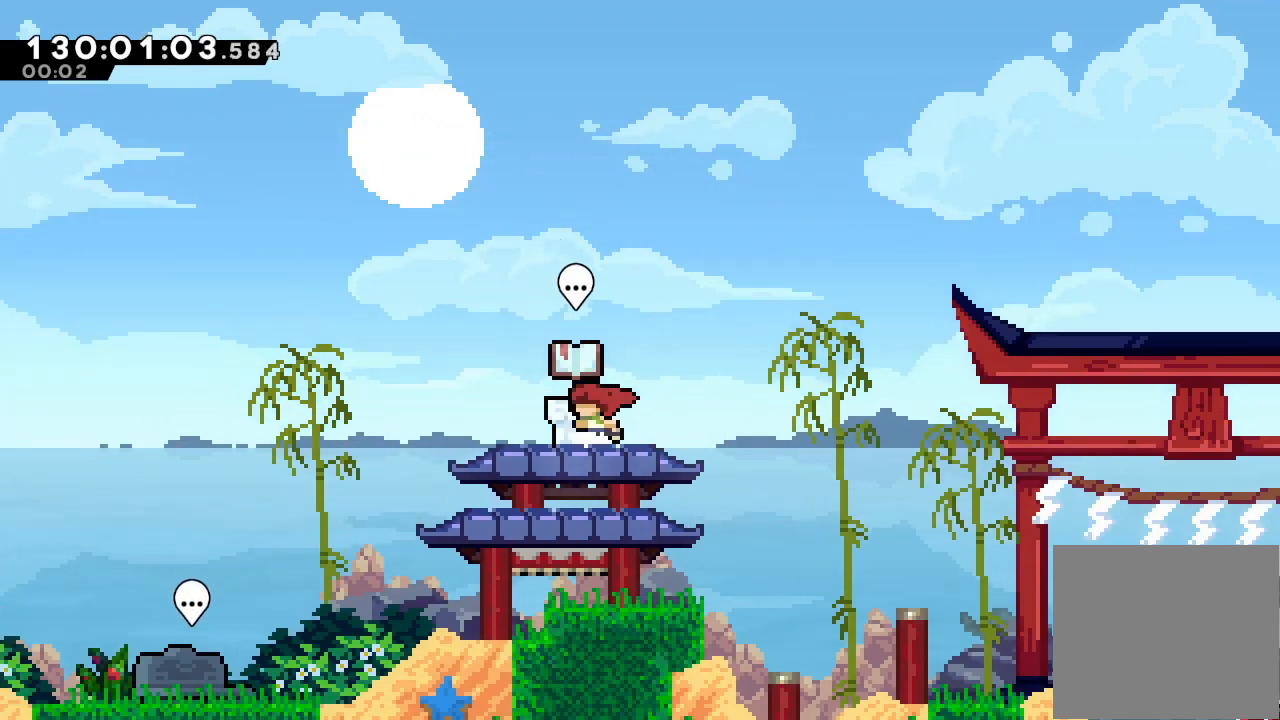
{"keys": [], "events": [[67, "left", "up"]]}
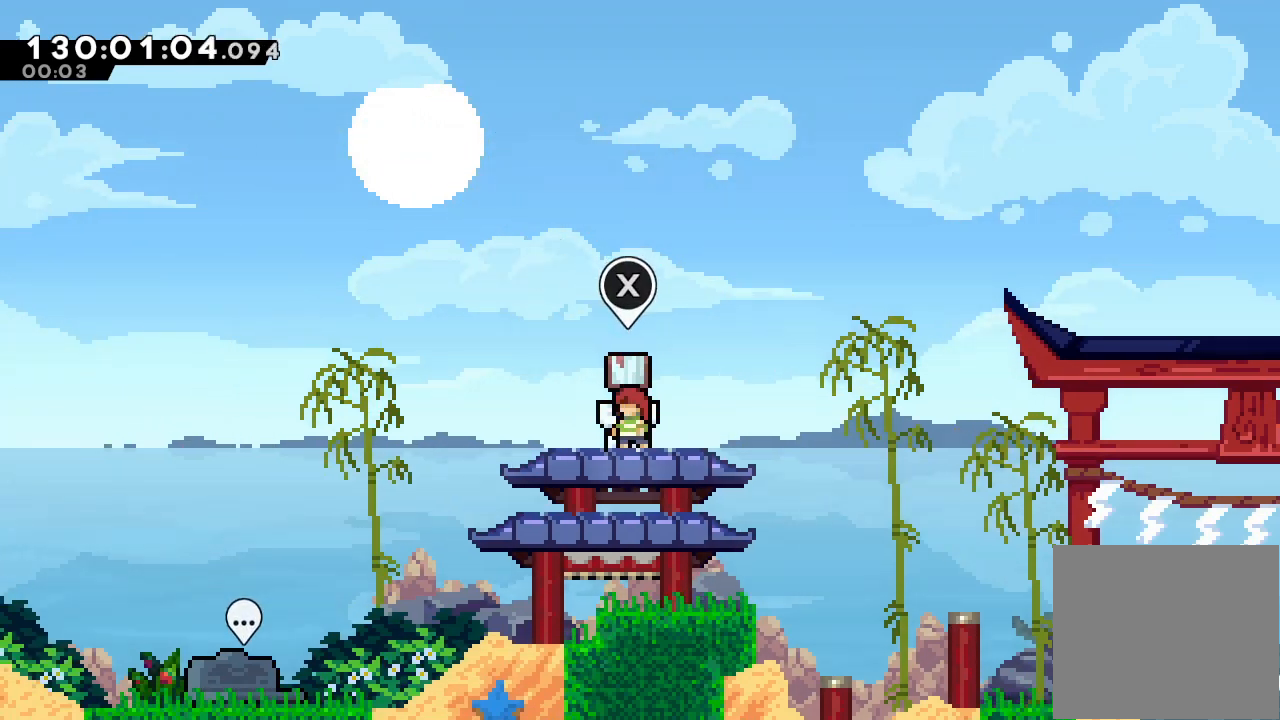
{"keys": [], "events": []}
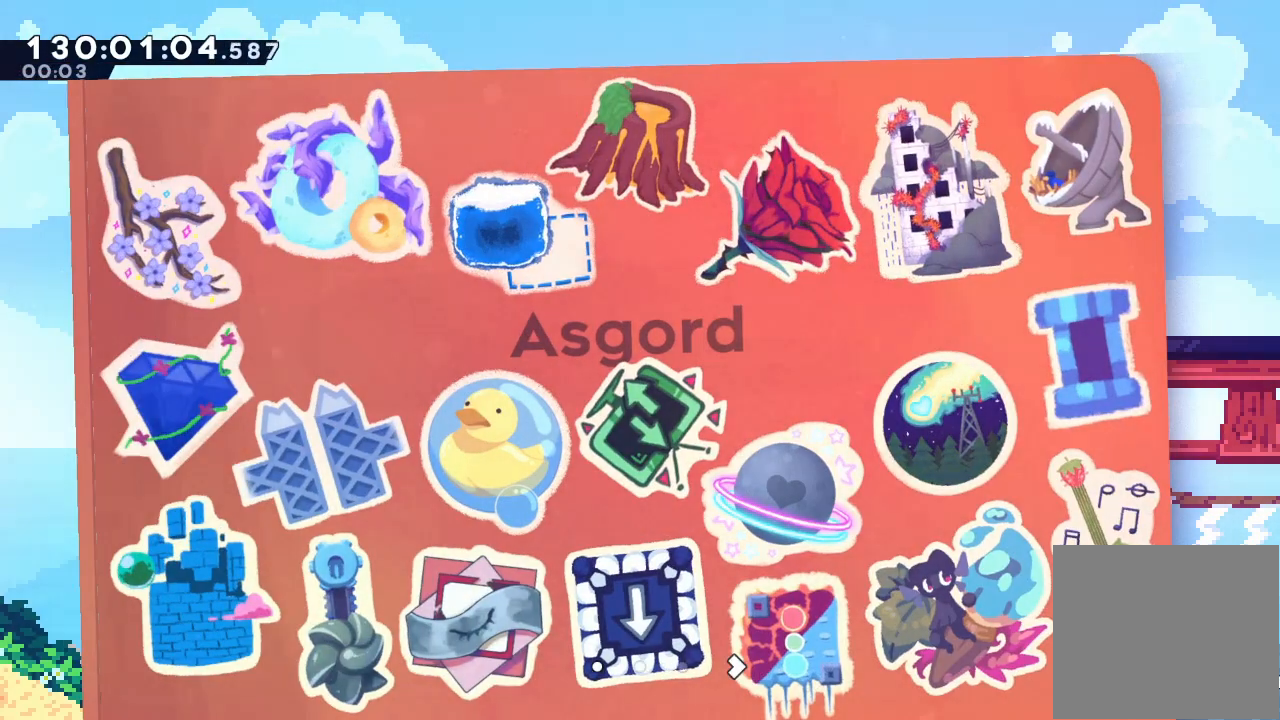
{"keys": [], "events": []}
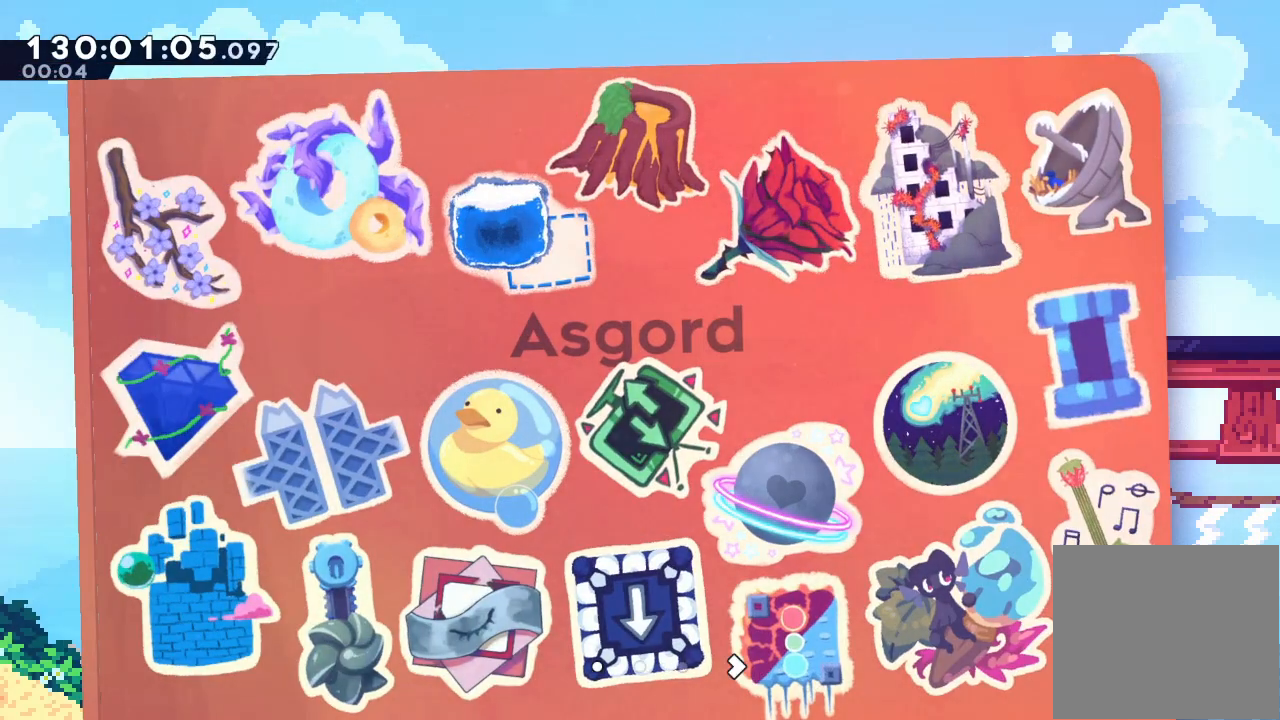
{"keys": [], "events": [[300, "right", "down"], [467, "right", "up"]]}
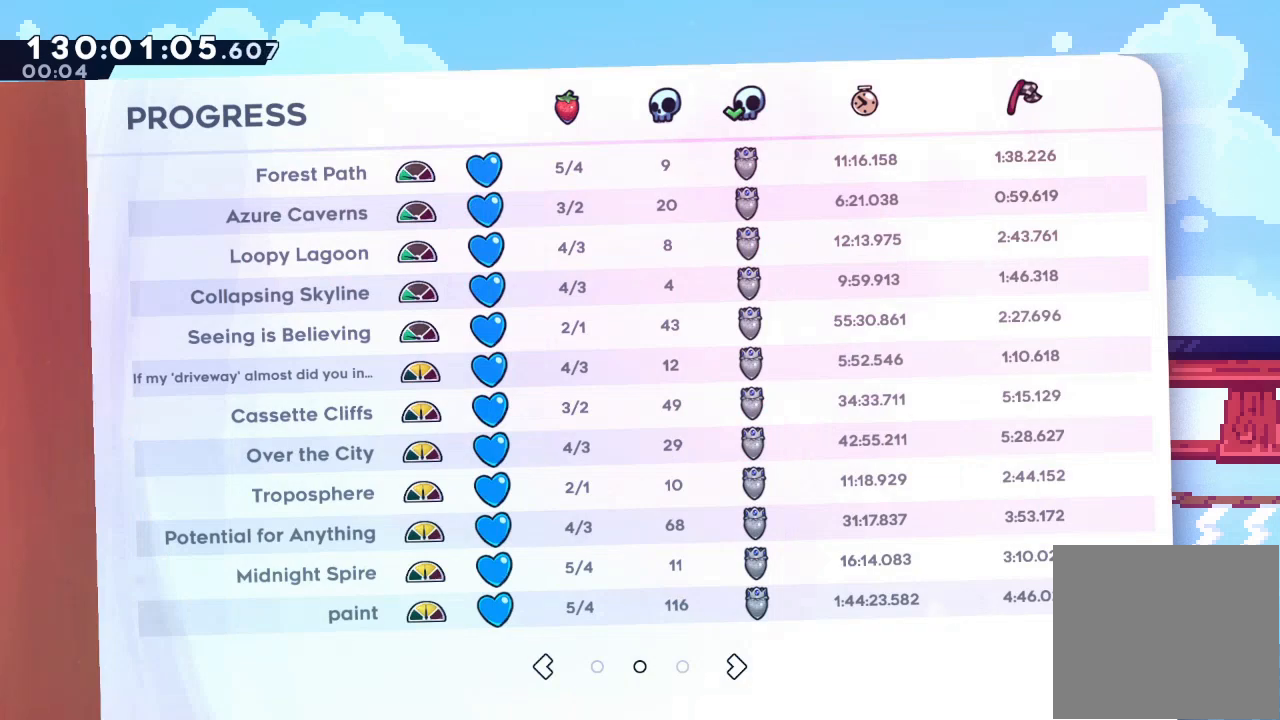
{"keys": [], "events": []}
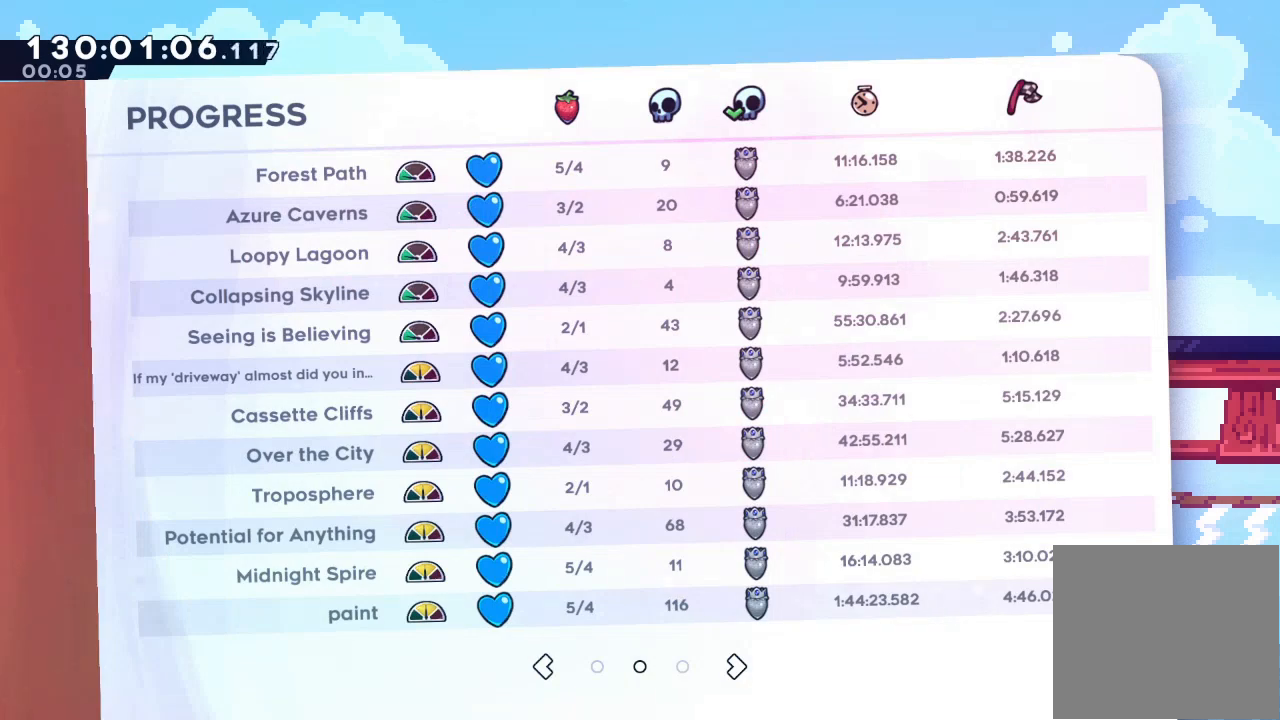
{"keys": [], "events": []}
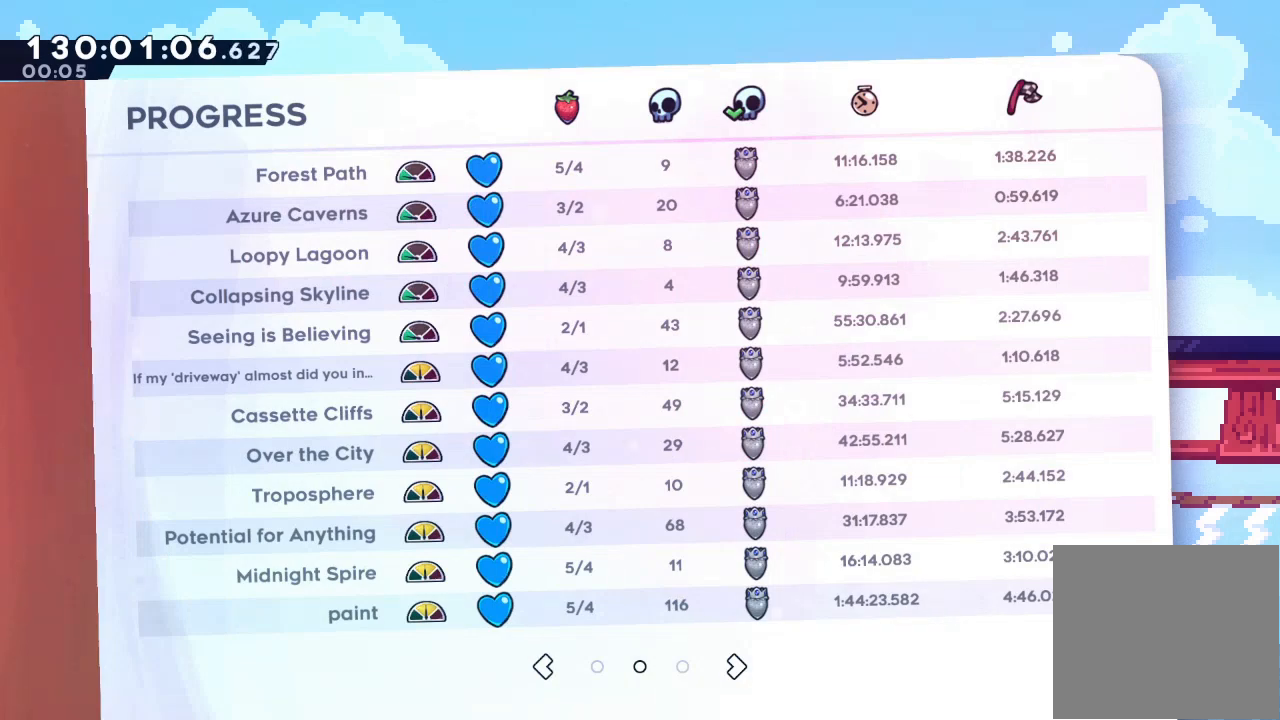
{"keys": [], "events": []}
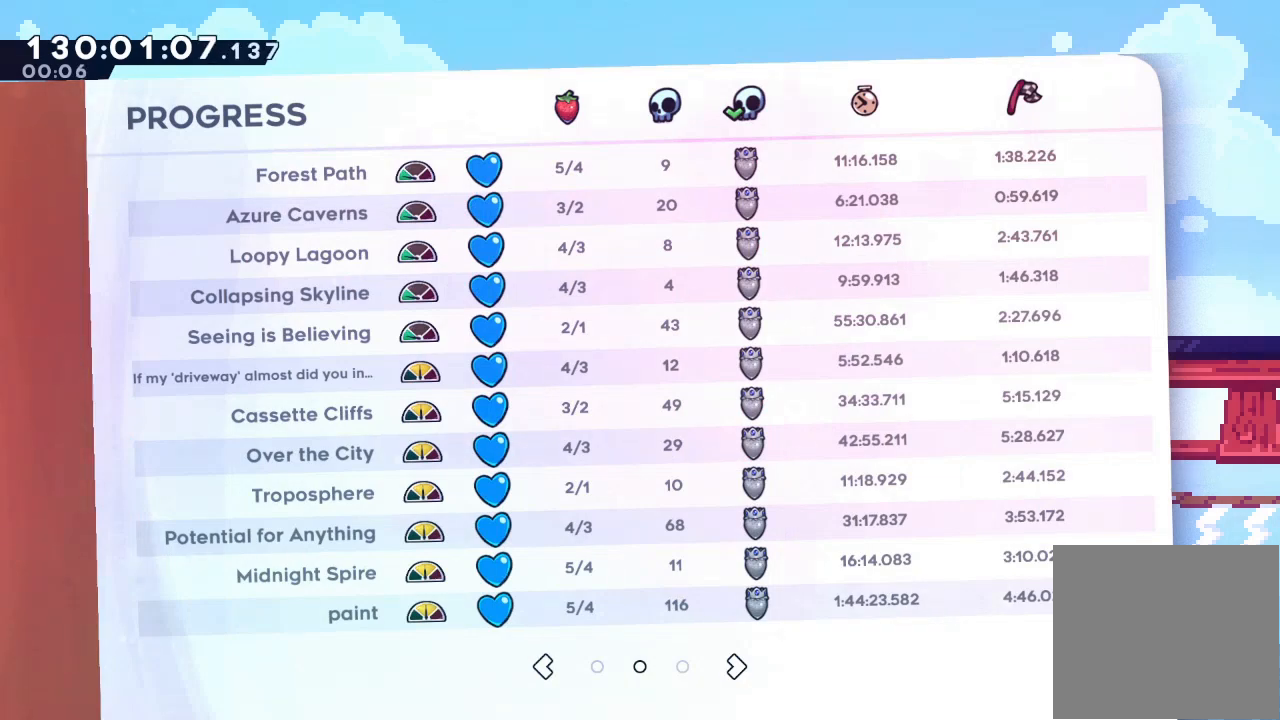
{"keys": [], "events": [[267, "right", "down"], [433, "right", "up"]]}
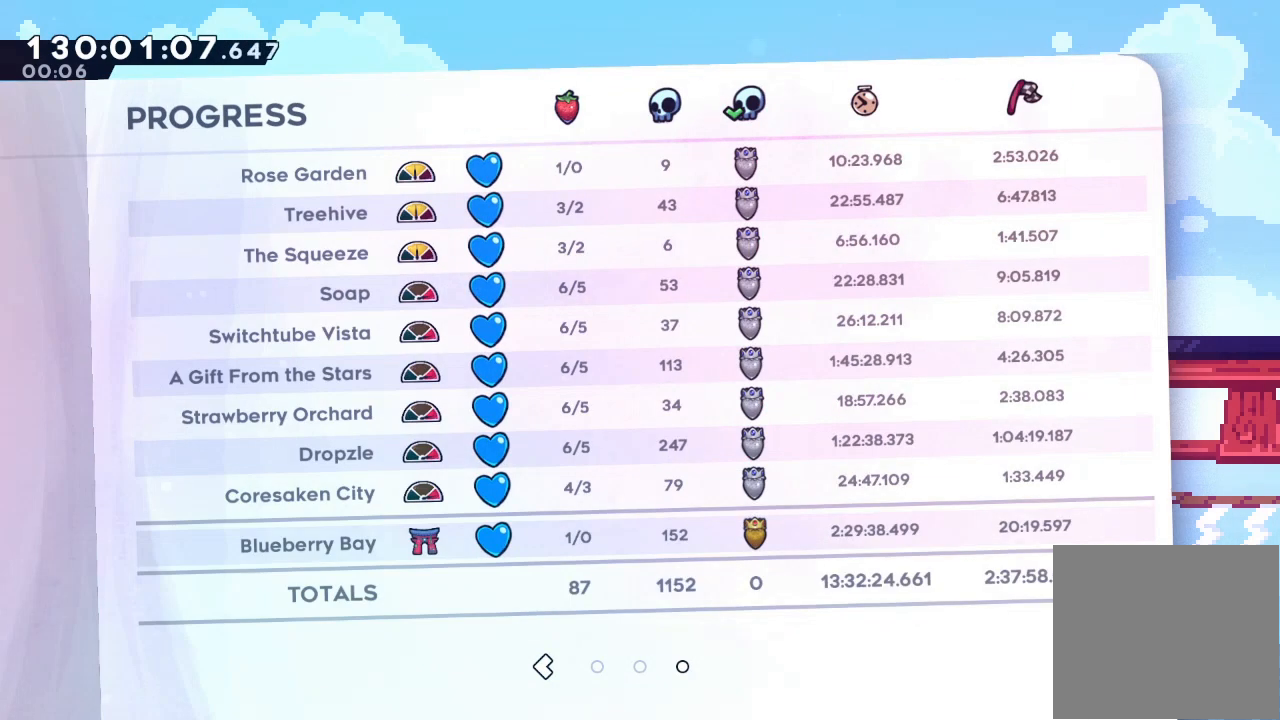
{"keys": [], "events": []}
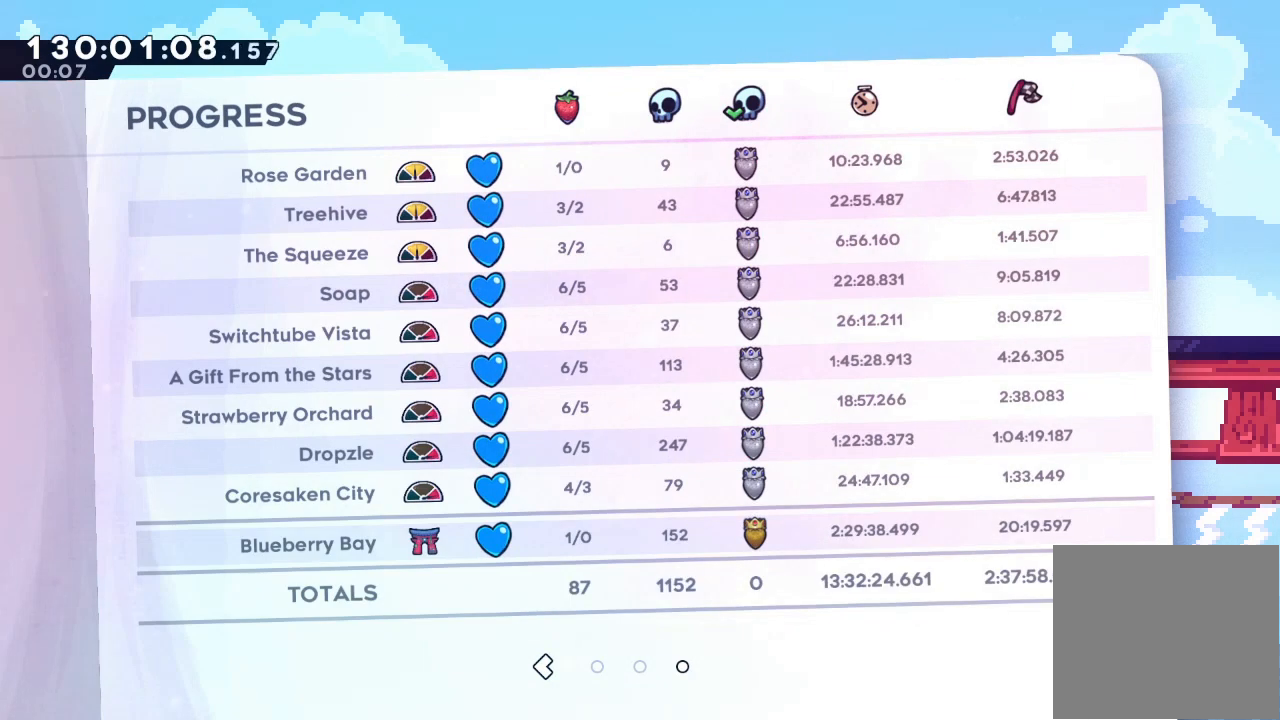
{"keys": [], "events": []}
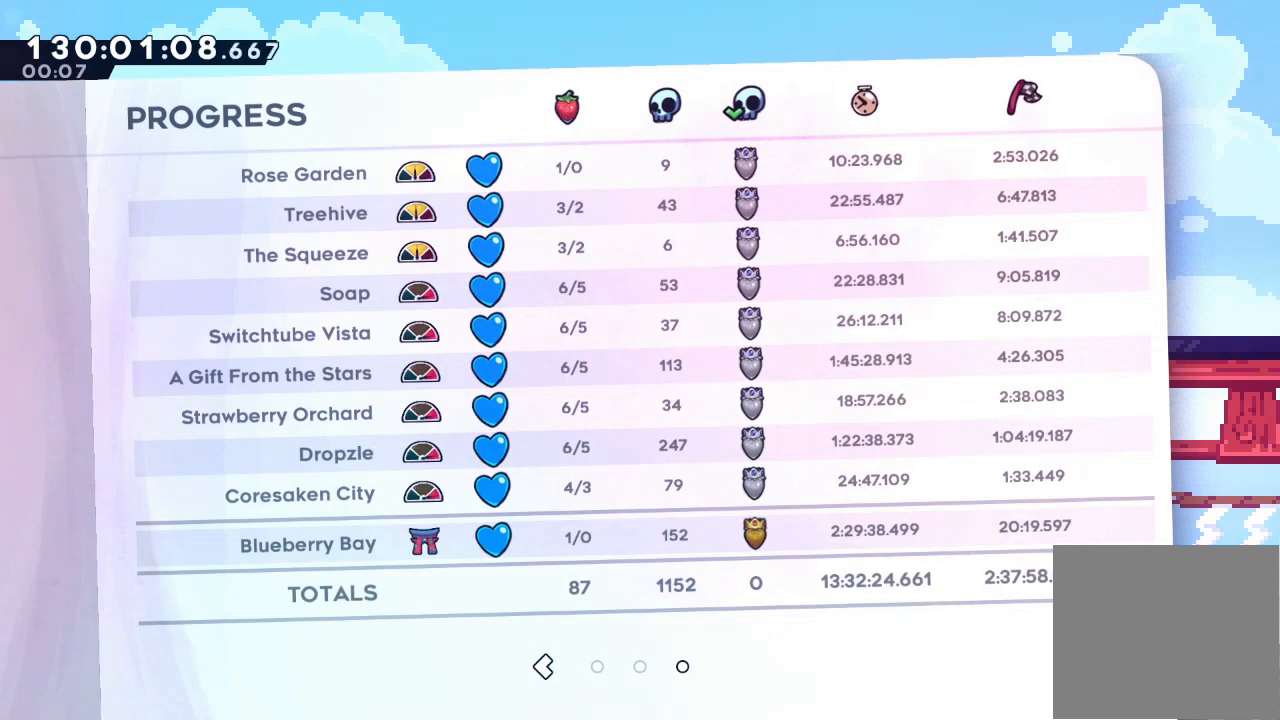
{"keys": [], "events": []}
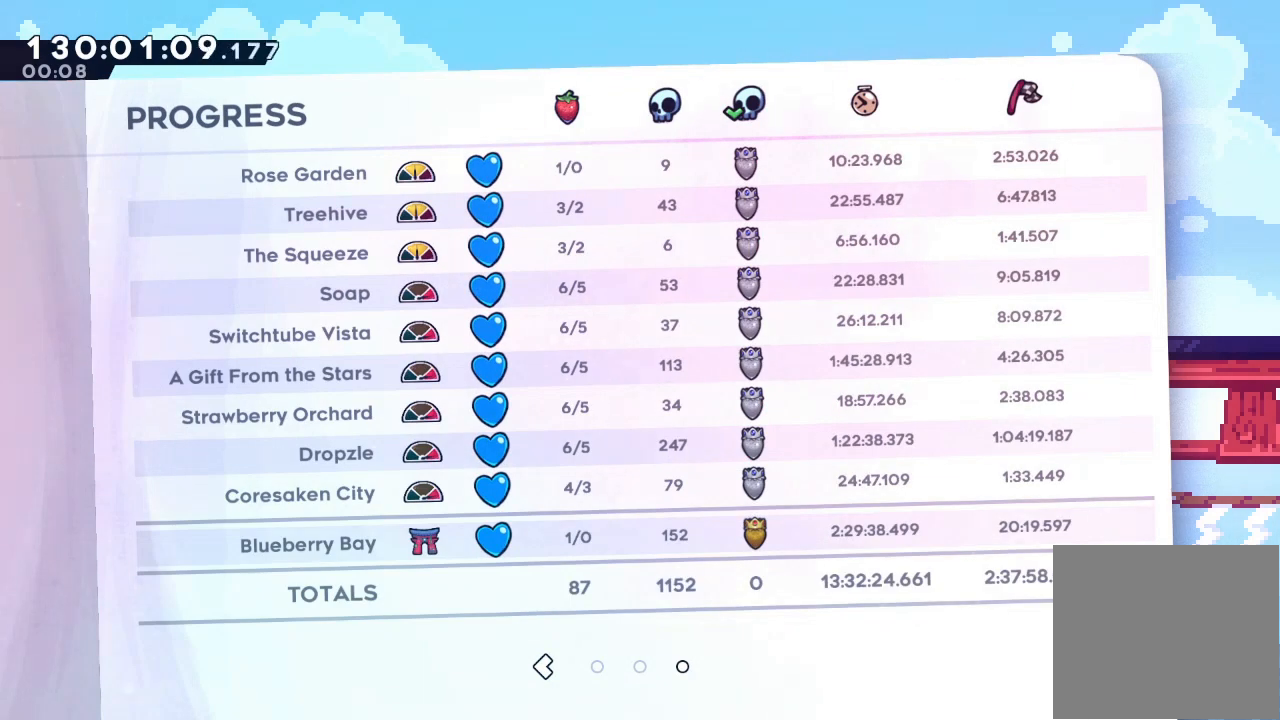
{"keys": [], "events": []}
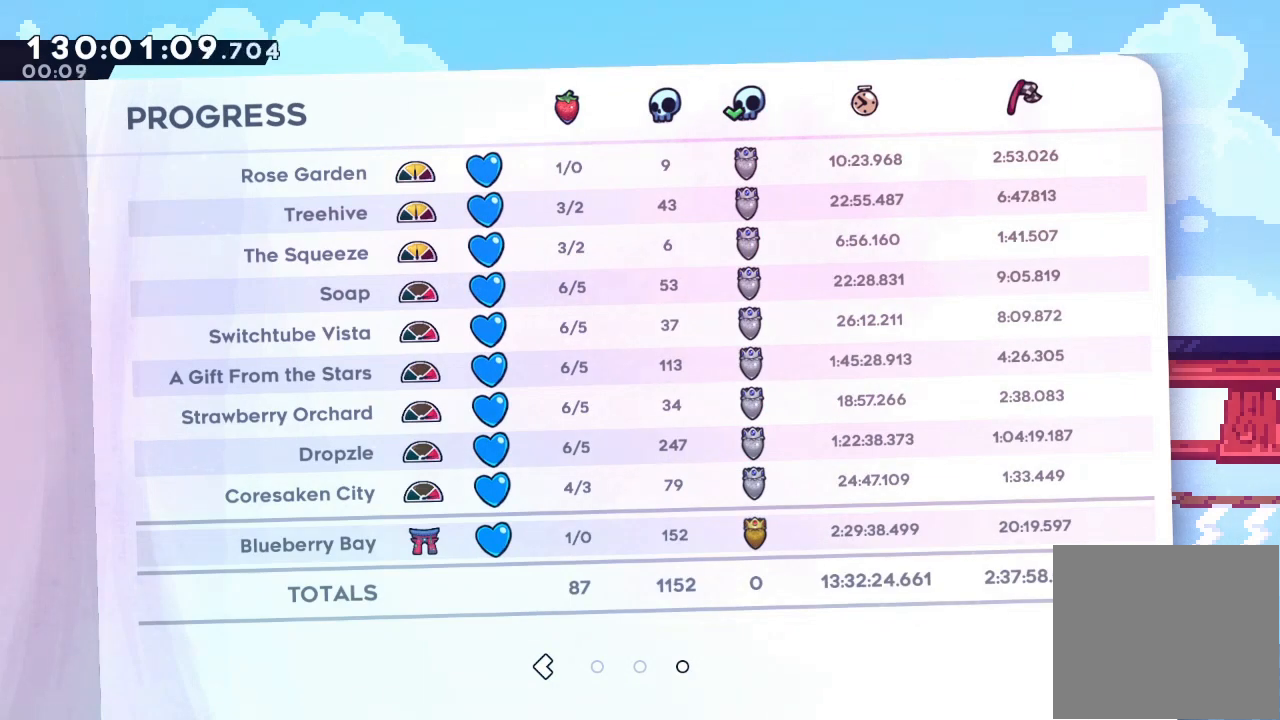
{"keys": ["s"], "events": [[400, "s", "down"]]}
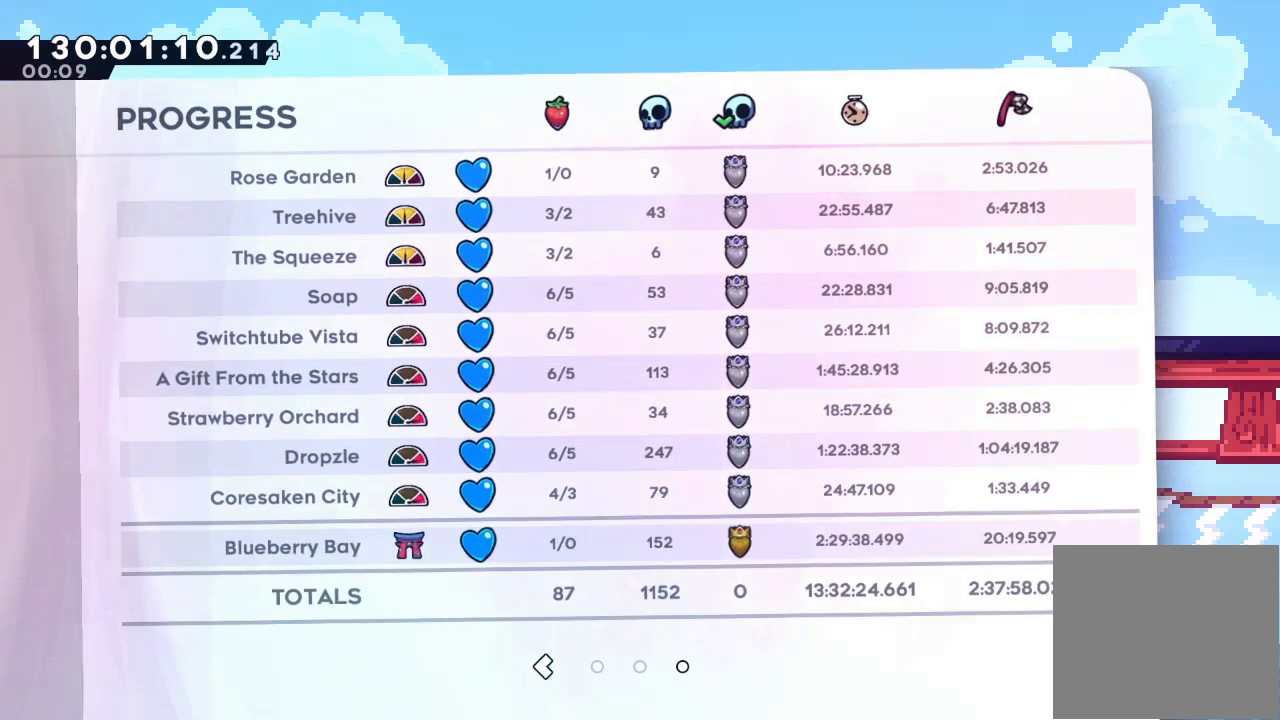
{"keys": [], "events": [[67, "s", "up"]]}